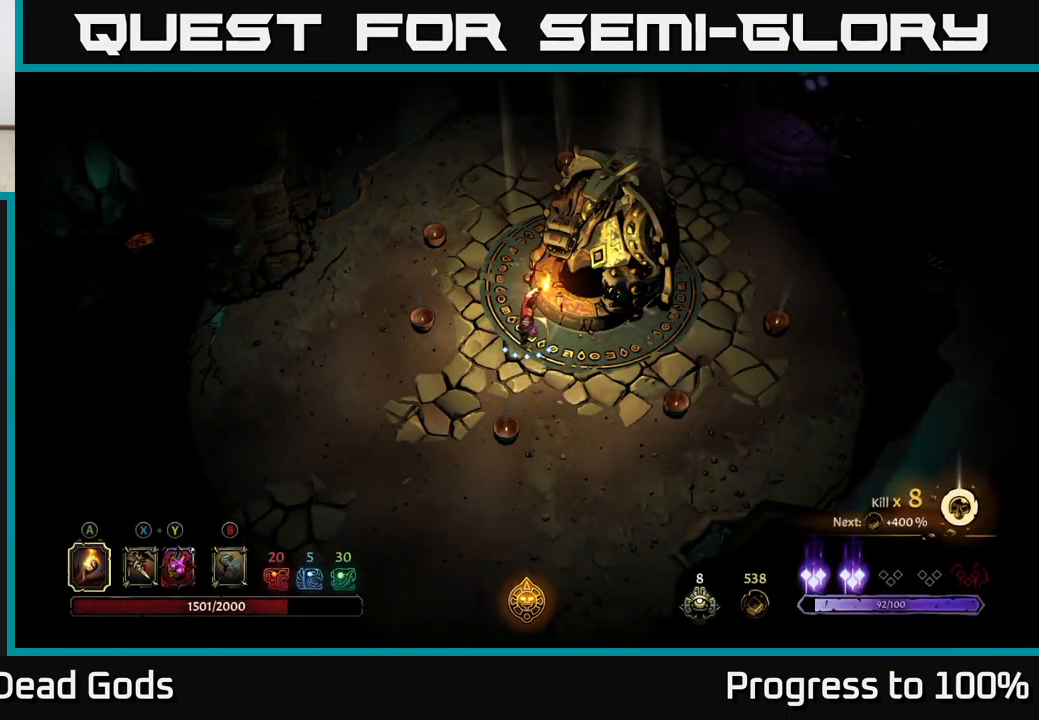
Gameplay with a controller (Xbox layout); each line is a JSON object with the inputs held at the frame after it (dt_ms = milliseconds from this image to that frame). "events" lists button and stick changes between this image and that frame as [ms after this image, input, new state], when the widget could be followed in between. Not read: L3.
{"dt_ms": 499, "buttons": [], "left_stick": "left", "right_stick": "center", "events": [[449, "left_stick", "left"]]}
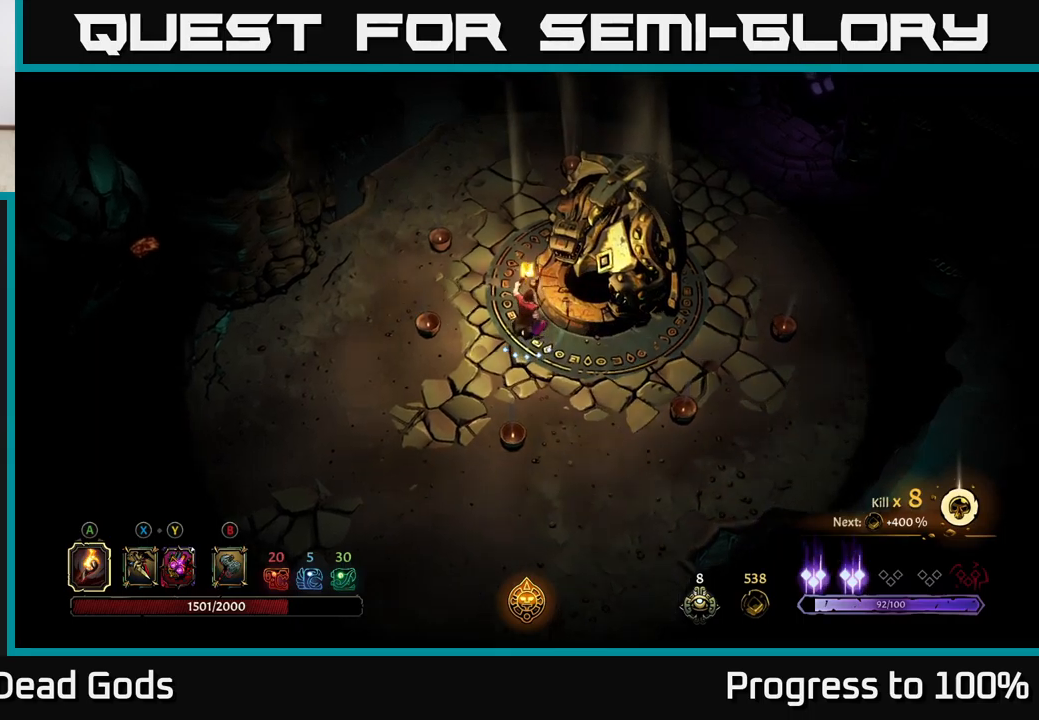
{"dt_ms": 500, "buttons": [], "left_stick": "up-left", "right_stick": "center", "events": [[384, "left_stick", "up-left"]]}
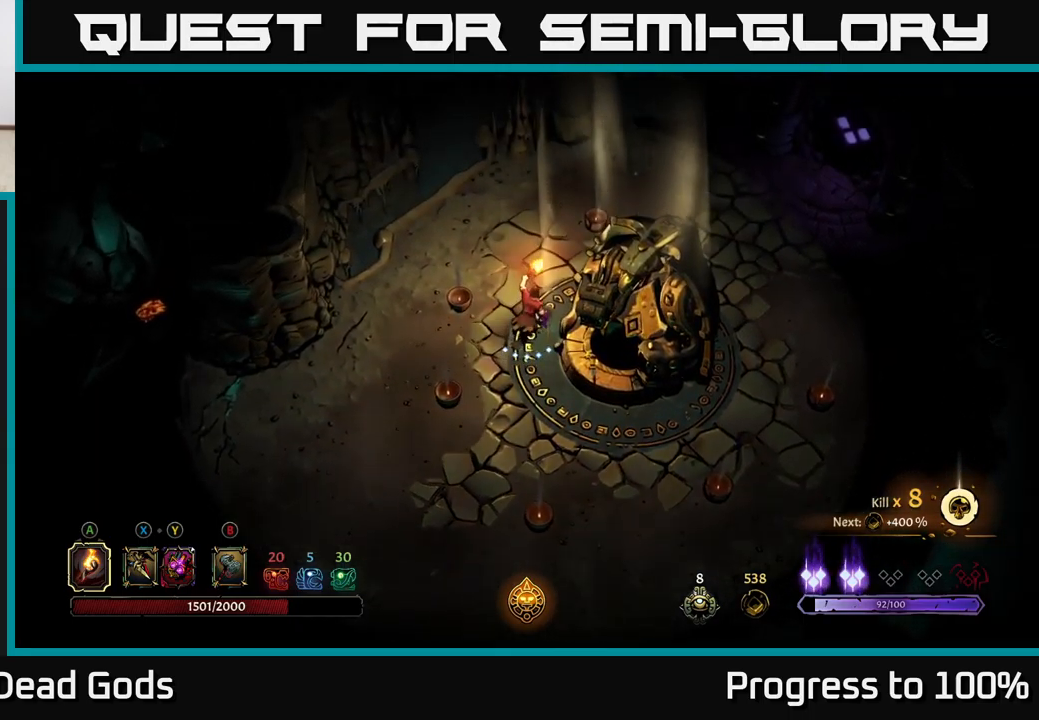
{"dt_ms": 1000, "buttons": ["R2"], "left_stick": "center", "right_stick": "center"}
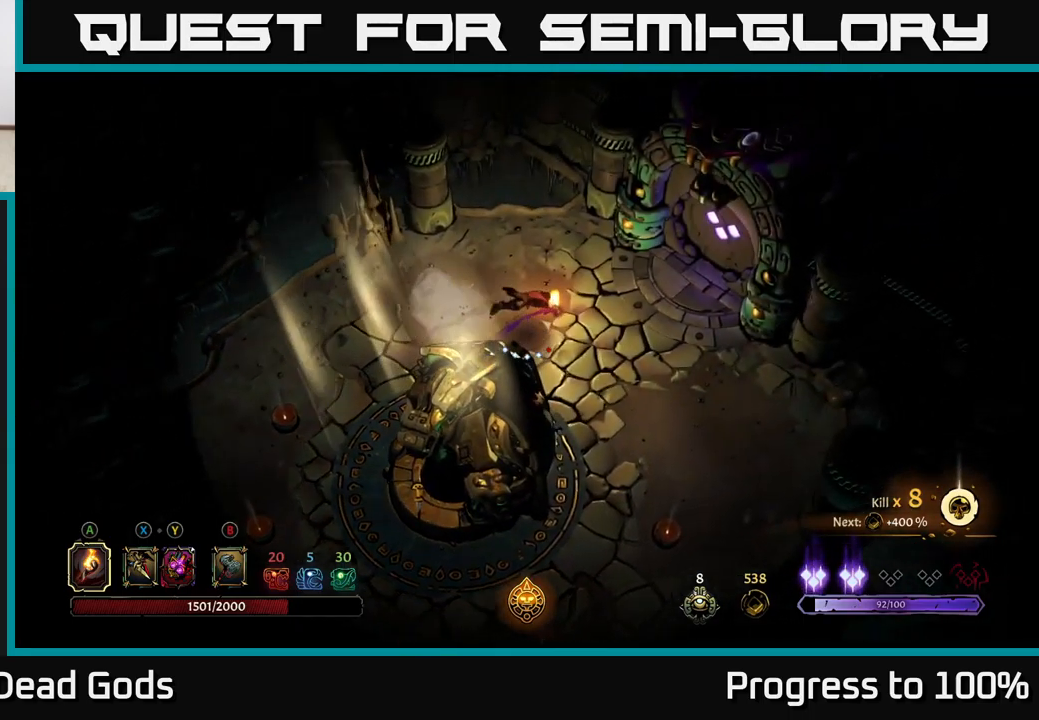
{"dt_ms": 500, "buttons": [], "left_stick": "down-right", "right_stick": "center", "events": [[17, "R2", "up"], [400, "left_stick", "down-right"]]}
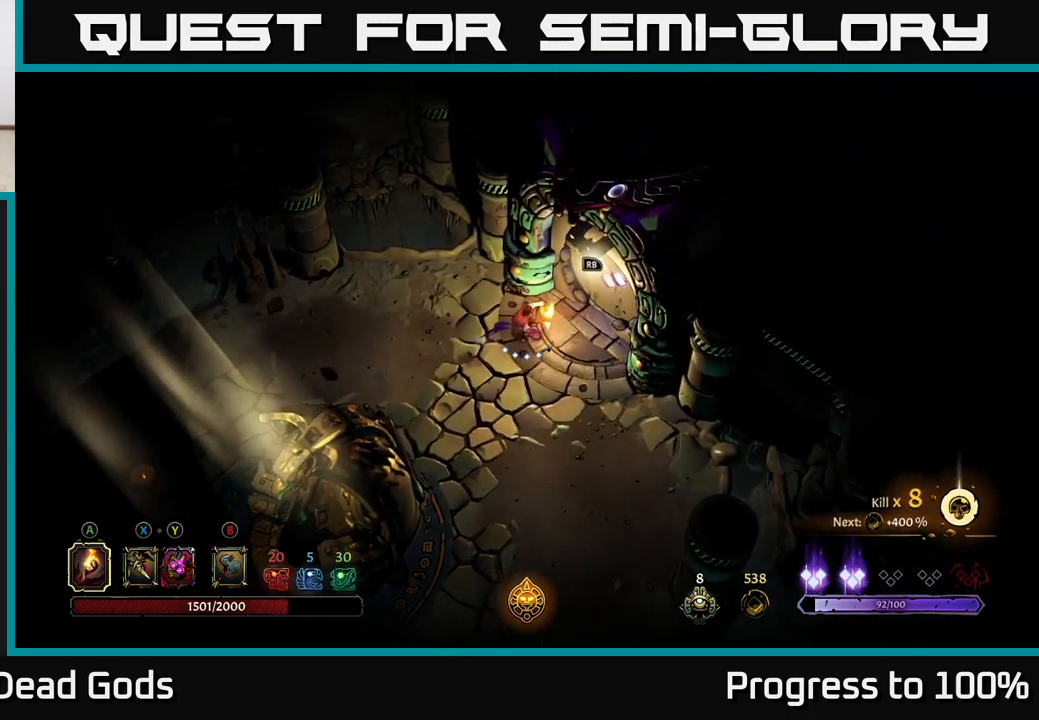
{"dt_ms": 500, "buttons": [], "left_stick": "center", "right_stick": "center", "events": [[17, "left_stick", "center"], [134, "R1", "down"], [200, "R1", "up"]]}
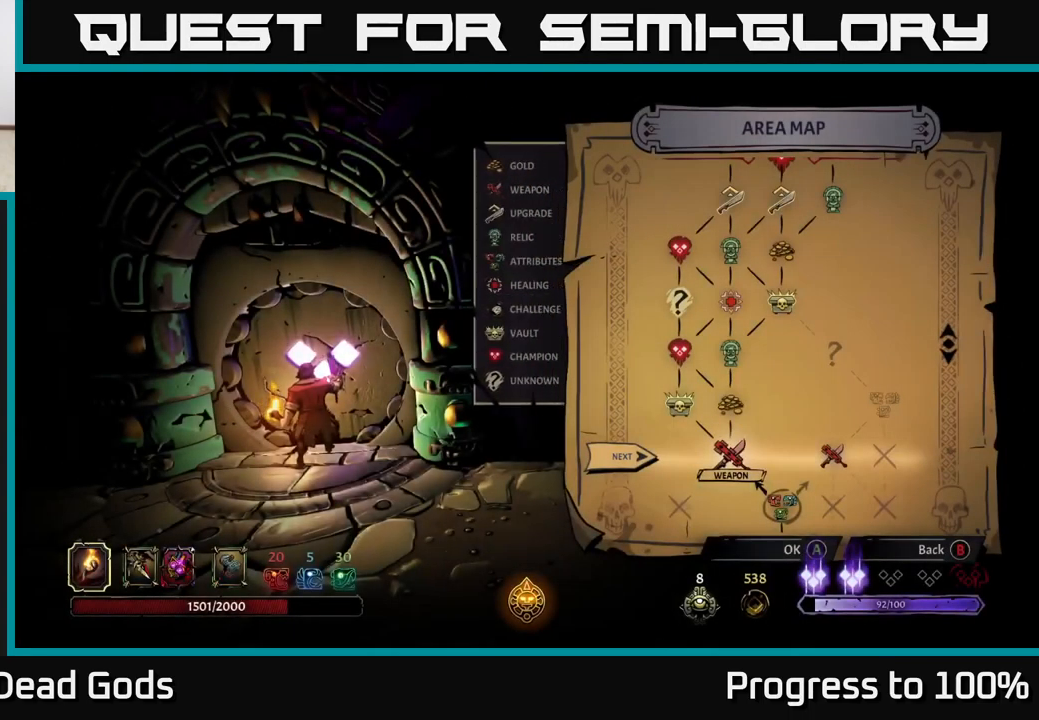
{"dt_ms": 500, "buttons": [], "left_stick": "down", "right_stick": "center", "events": [[367, "left_stick", "down"]]}
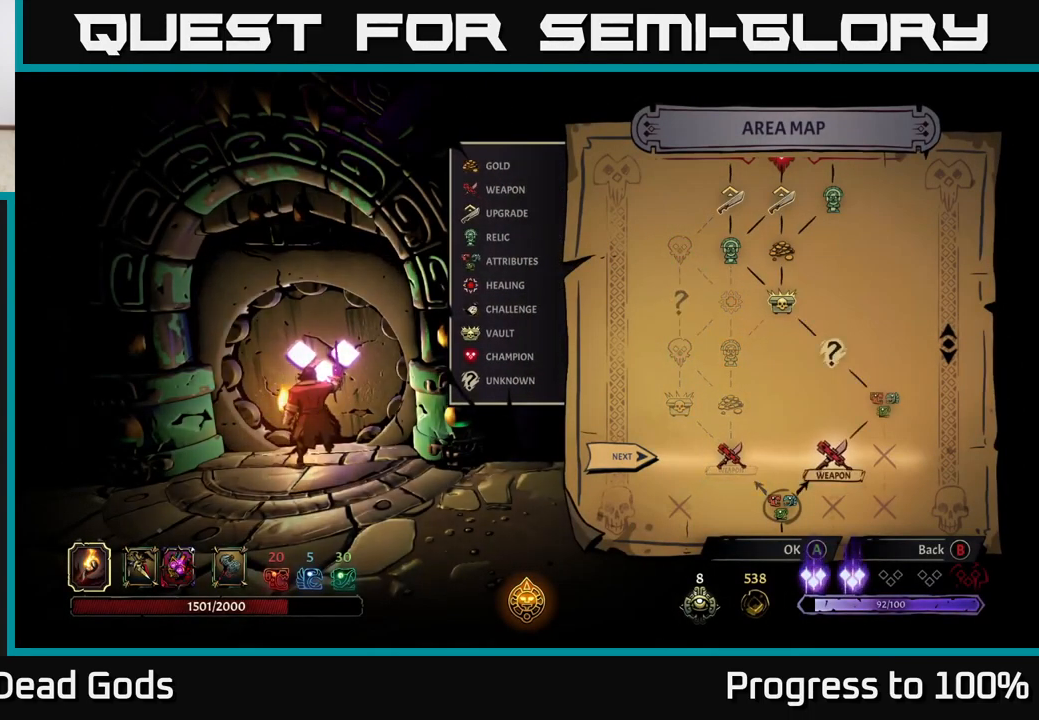
{"dt_ms": 500, "buttons": [], "left_stick": "down", "right_stick": "center", "events": [[50, "left_stick", "center"], [150, "left_stick", "left"], [300, "left_stick", "center"], [367, "left_stick", "down"]]}
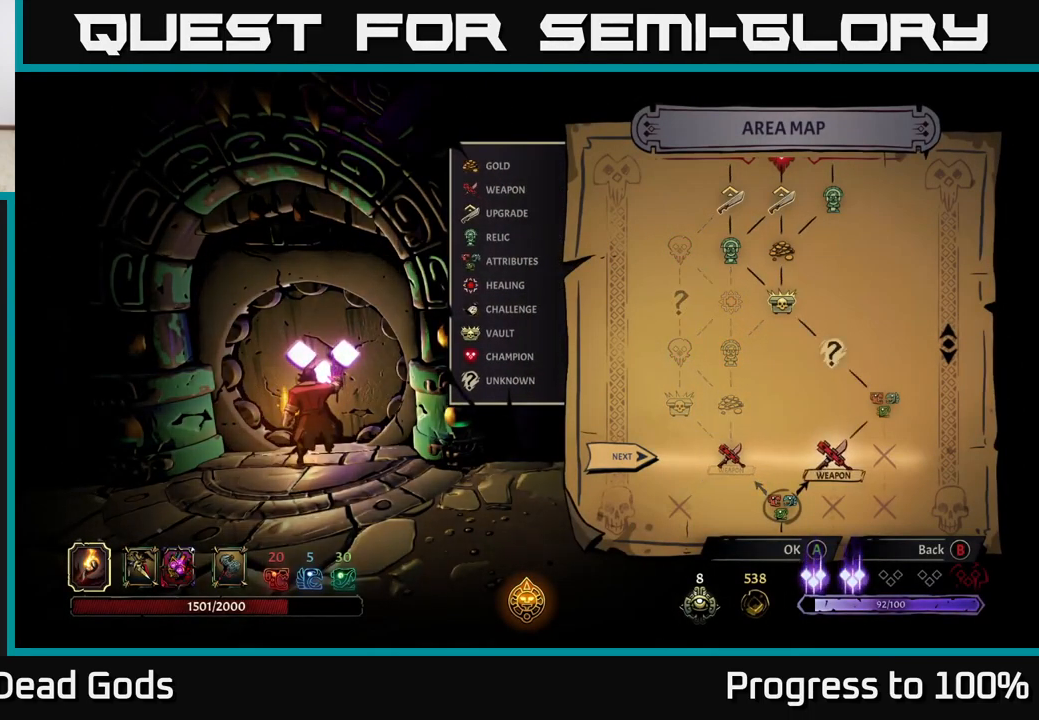
{"dt_ms": 500, "buttons": [], "left_stick": "center", "right_stick": "center", "events": [[34, "left_stick", "center"]]}
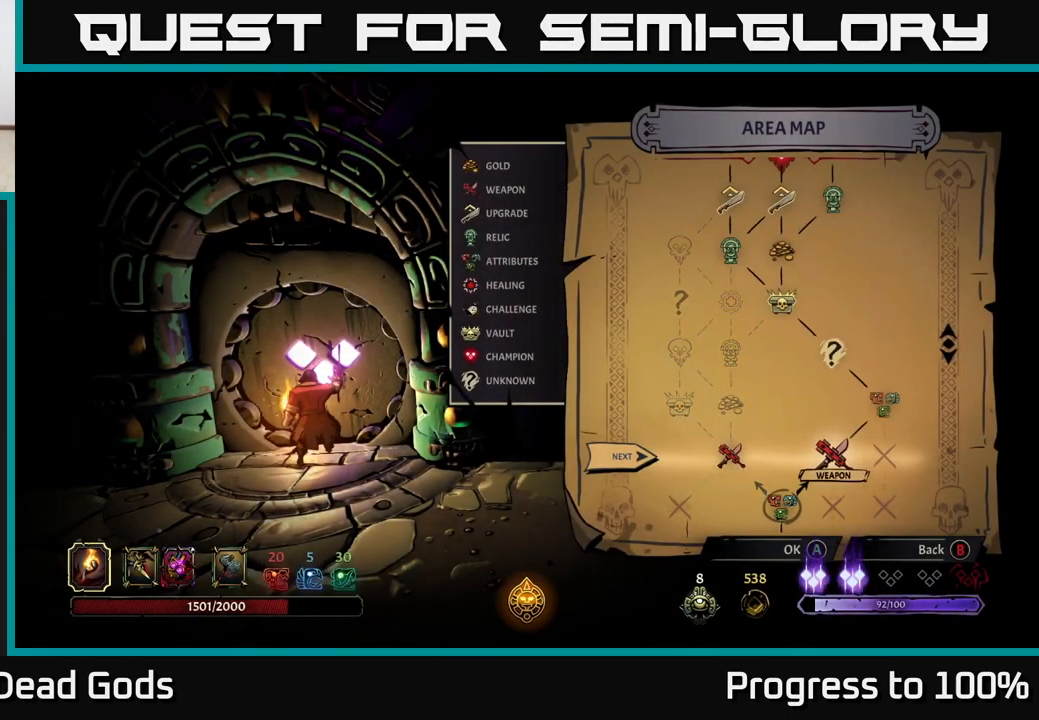
{"dt_ms": 500, "buttons": [], "left_stick": "center", "right_stick": "center", "events": []}
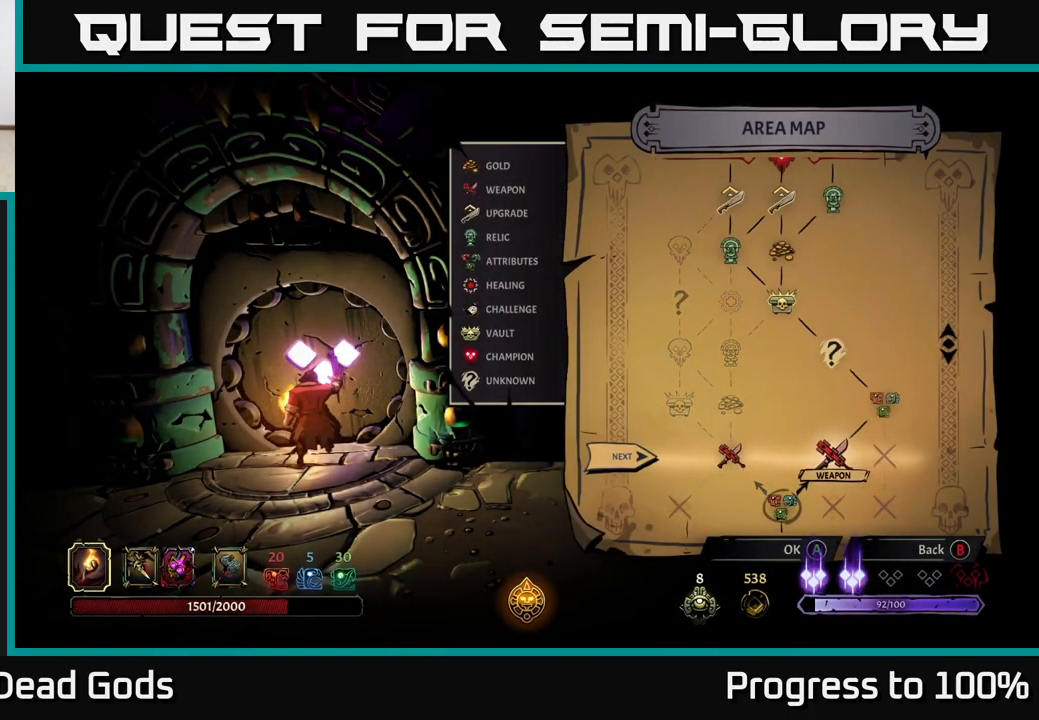
{"dt_ms": 501, "buttons": [], "left_stick": "center", "right_stick": "center", "events": []}
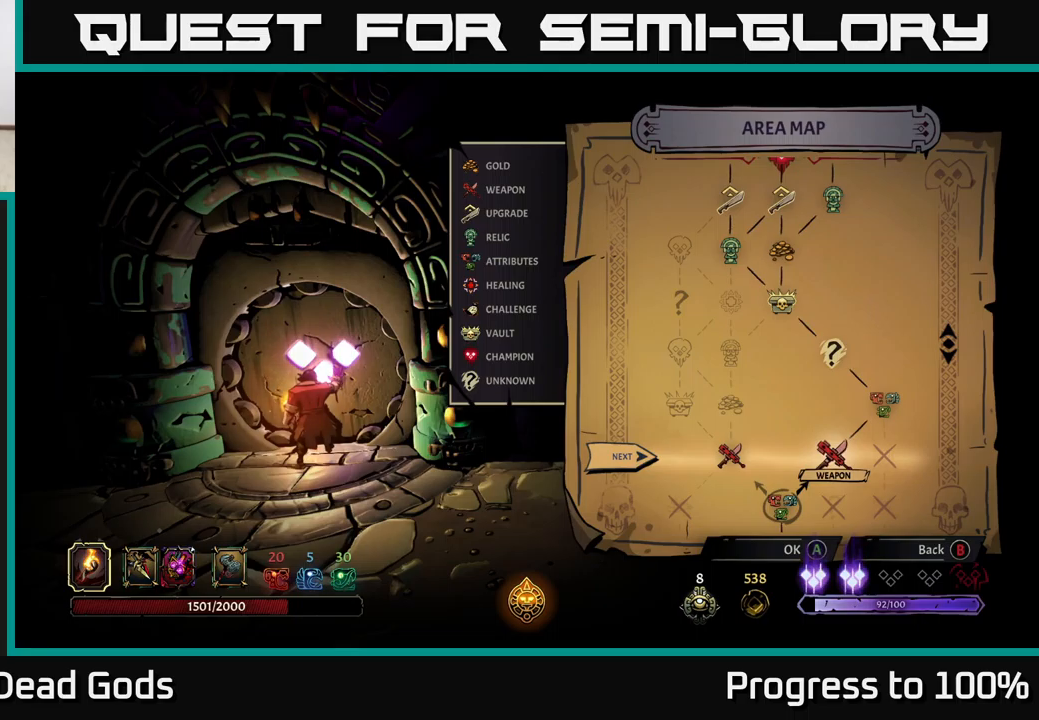
{"dt_ms": 500, "buttons": [], "left_stick": "center", "right_stick": "center", "events": []}
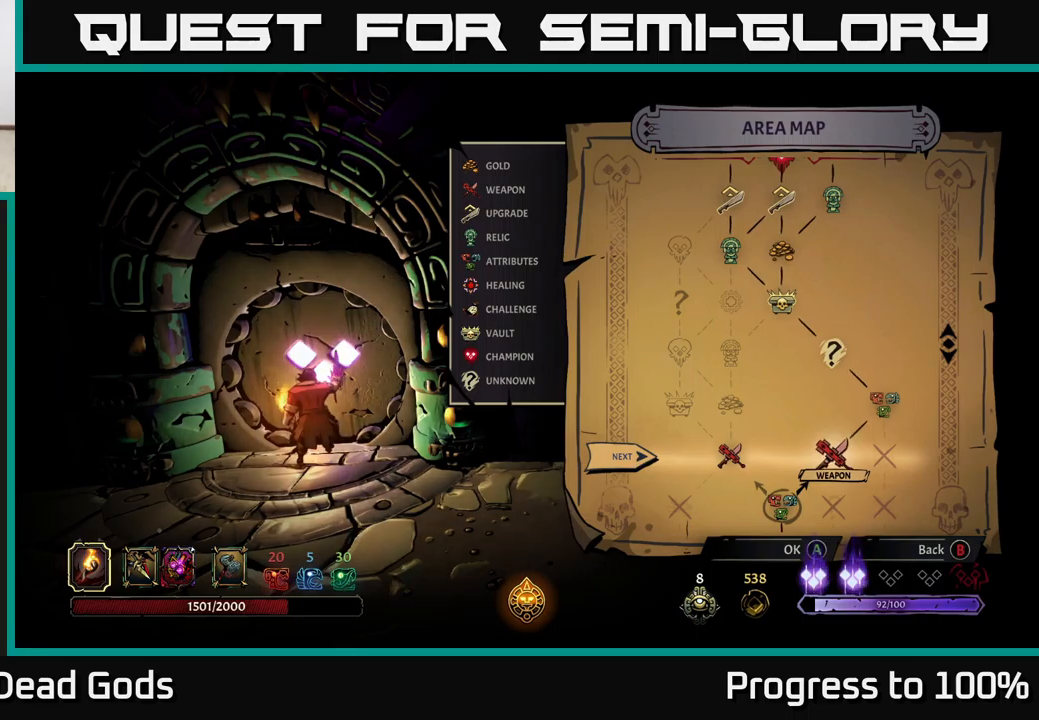
{"dt_ms": 500, "buttons": [], "left_stick": "center", "right_stick": "center", "events": []}
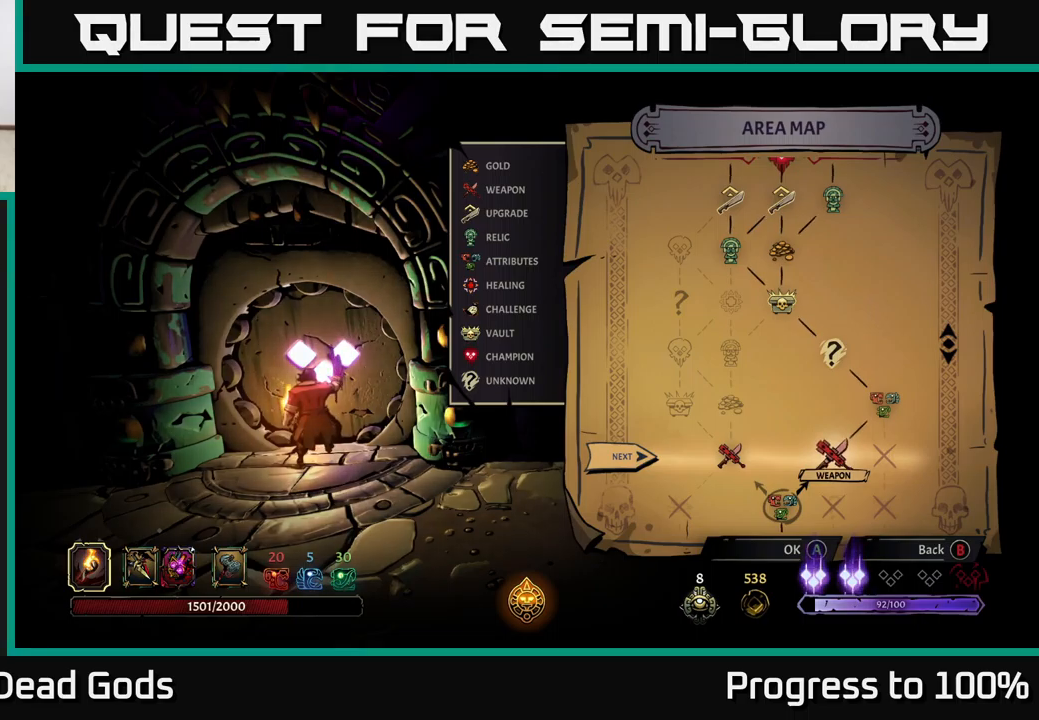
{"dt_ms": 500, "buttons": [], "left_stick": "down", "right_stick": "center", "events": [[483, "left_stick", "down"]]}
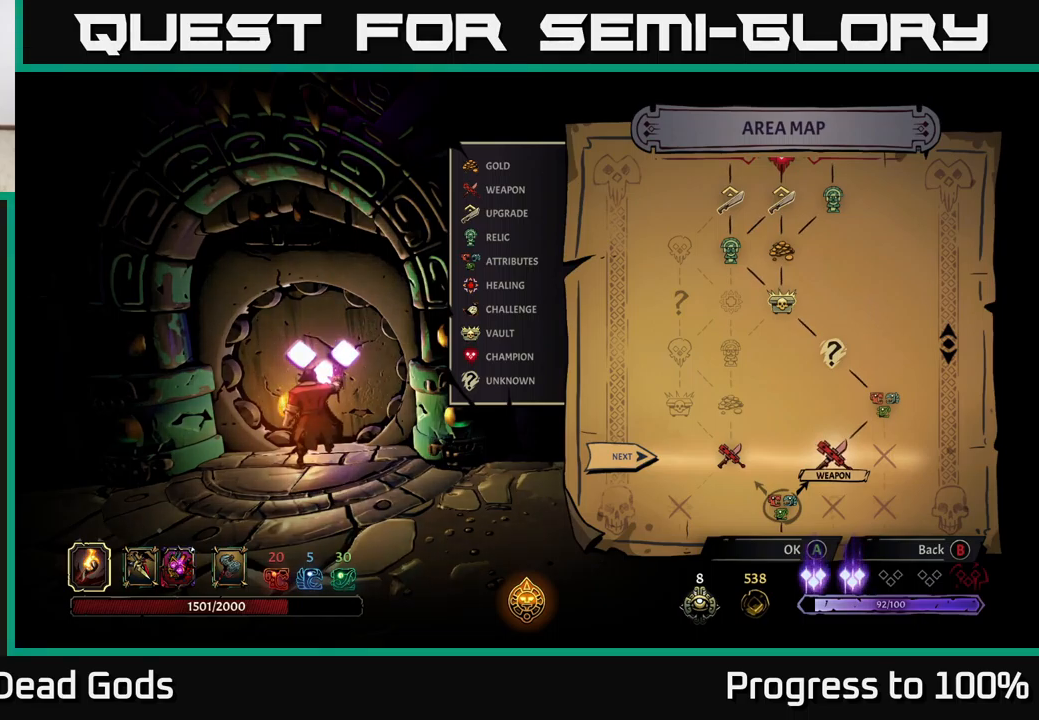
{"dt_ms": 500, "buttons": [], "left_stick": "center", "right_stick": "center", "events": [[216, "left_stick", "left"], [366, "left_stick", "center"]]}
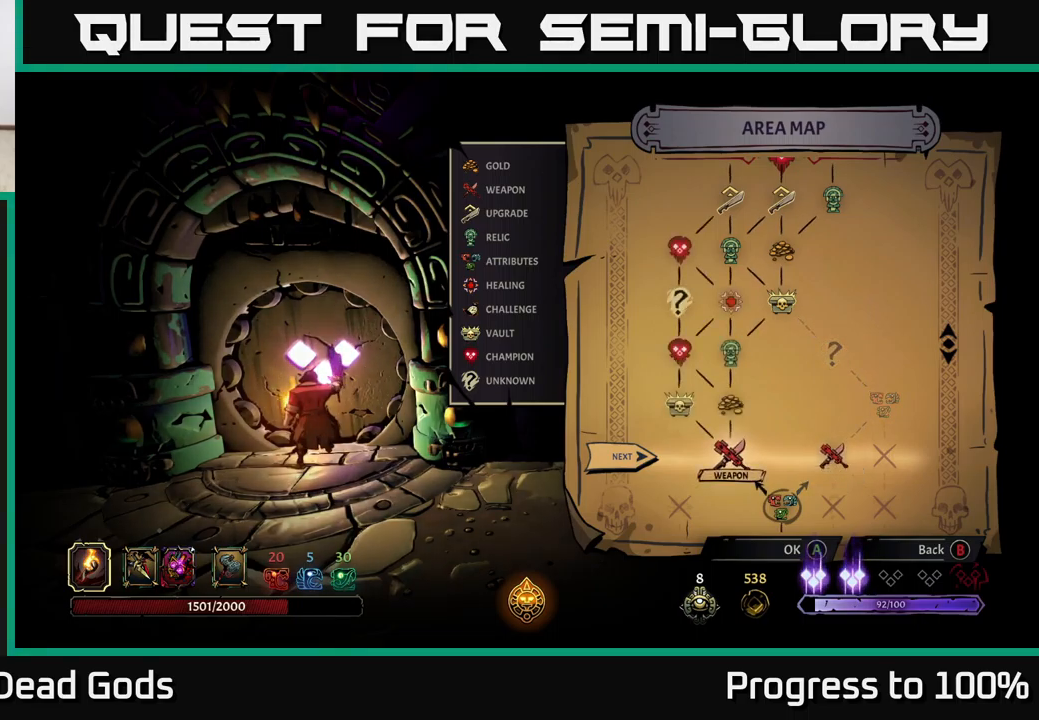
{"dt_ms": 500, "buttons": [], "left_stick": "center", "right_stick": "center", "events": []}
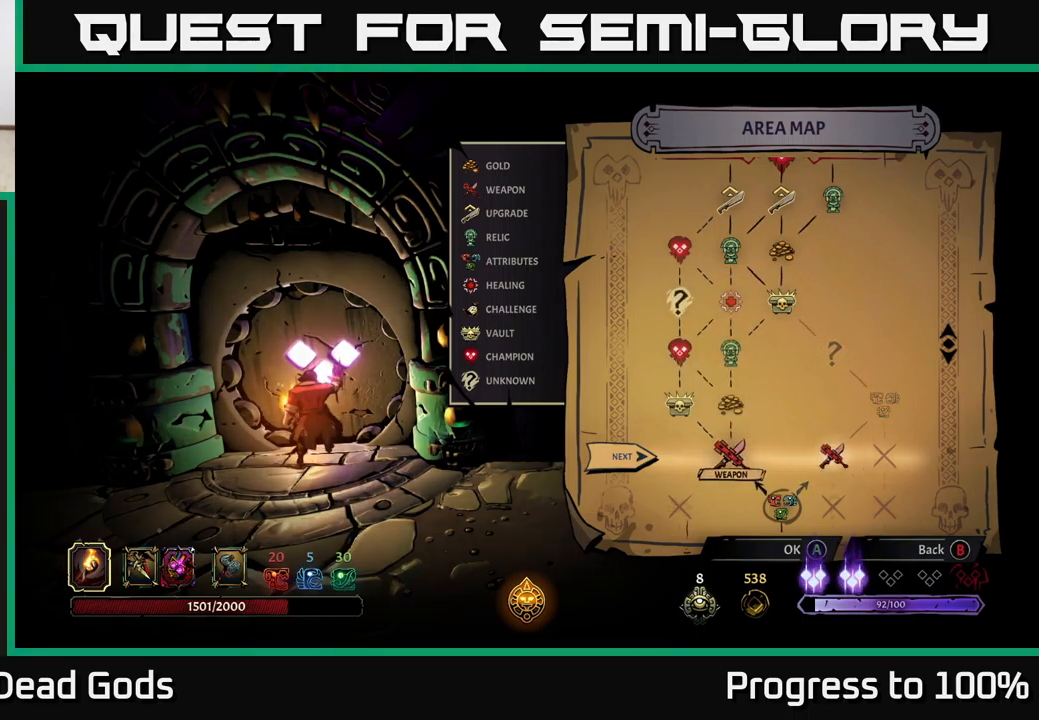
{"dt_ms": 1000, "buttons": [], "left_stick": "left", "right_stick": "center"}
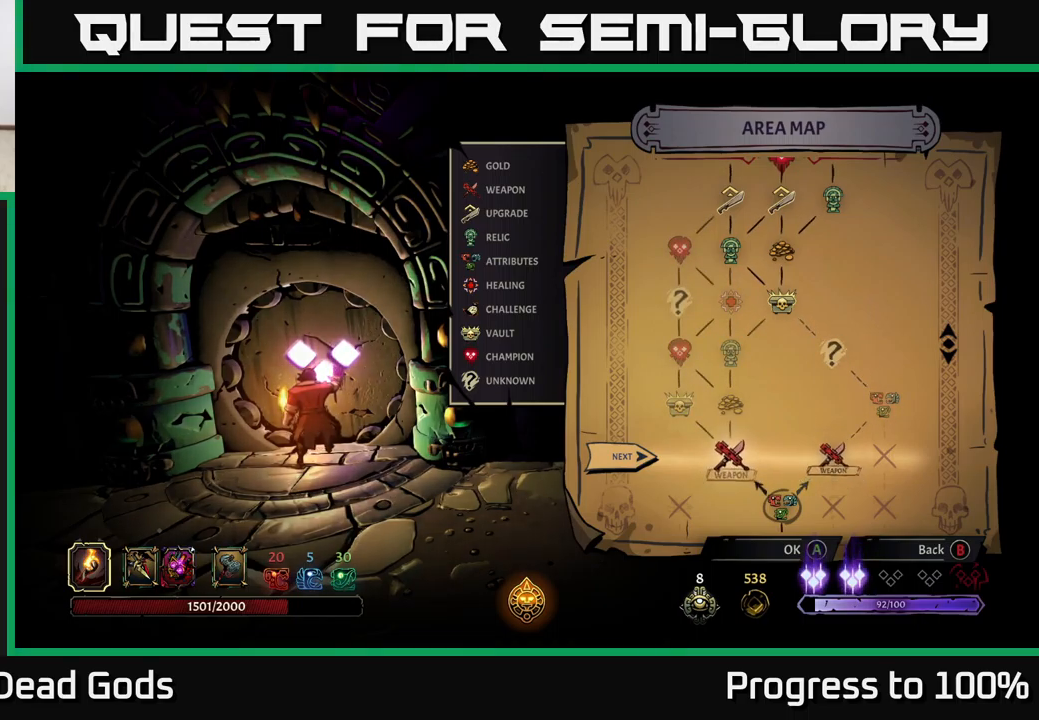
{"dt_ms": 500, "buttons": [], "left_stick": "center", "right_stick": "center", "events": [[133, "left_stick", "center"]]}
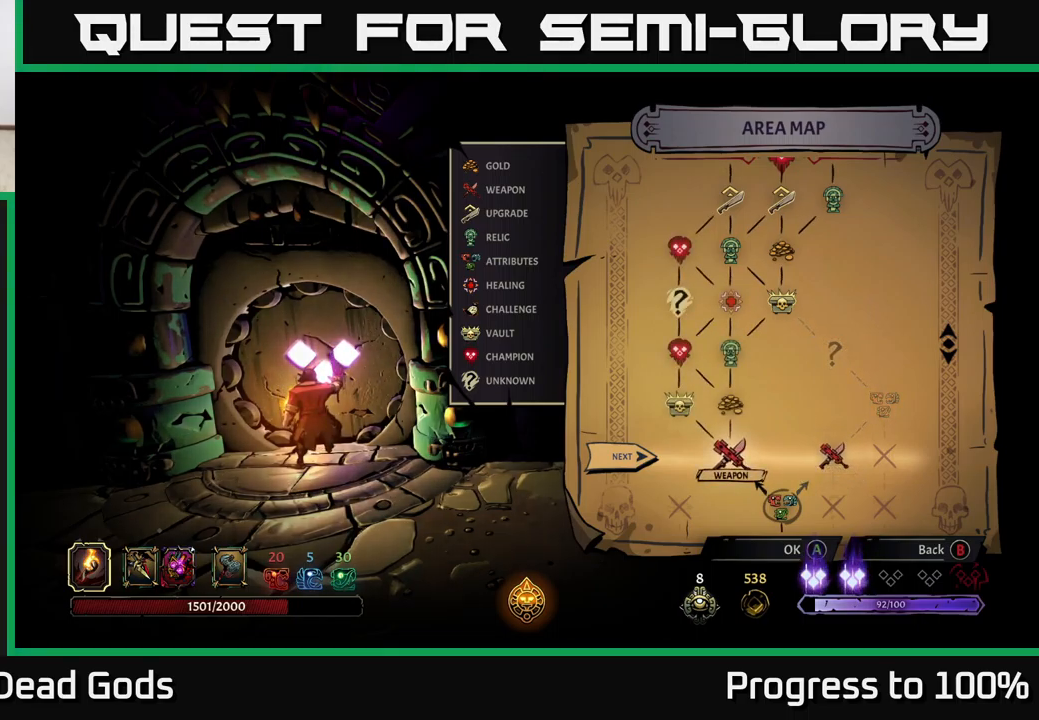
{"dt_ms": 500, "buttons": [], "left_stick": "center", "right_stick": "center", "events": []}
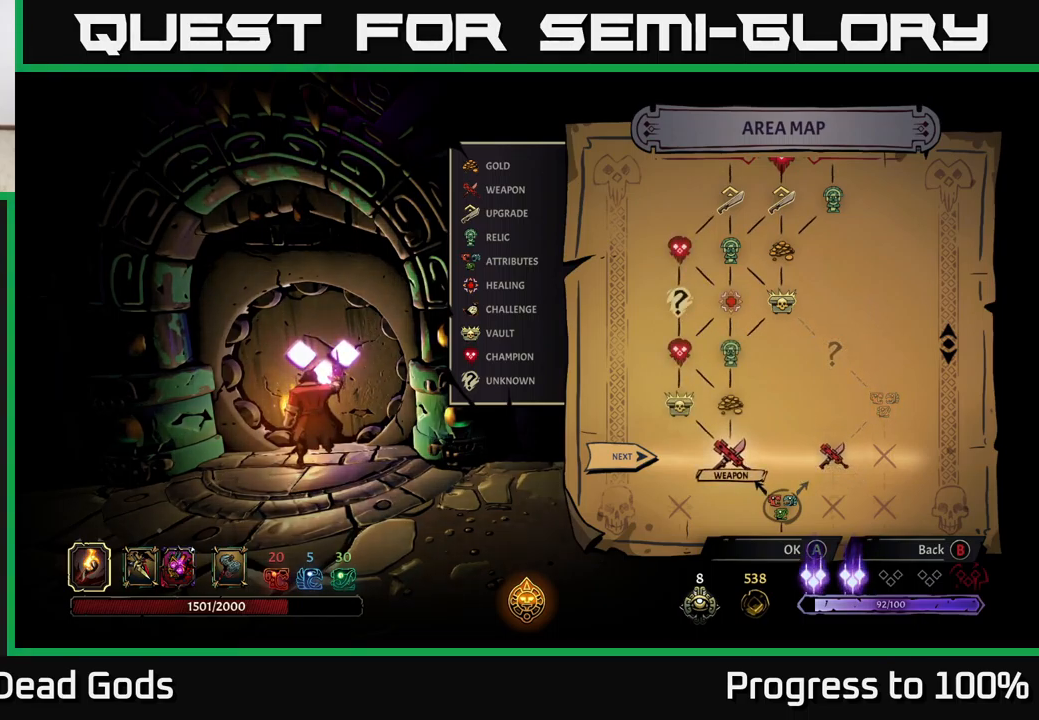
{"dt_ms": 500, "buttons": [], "left_stick": "center", "right_stick": "center", "events": []}
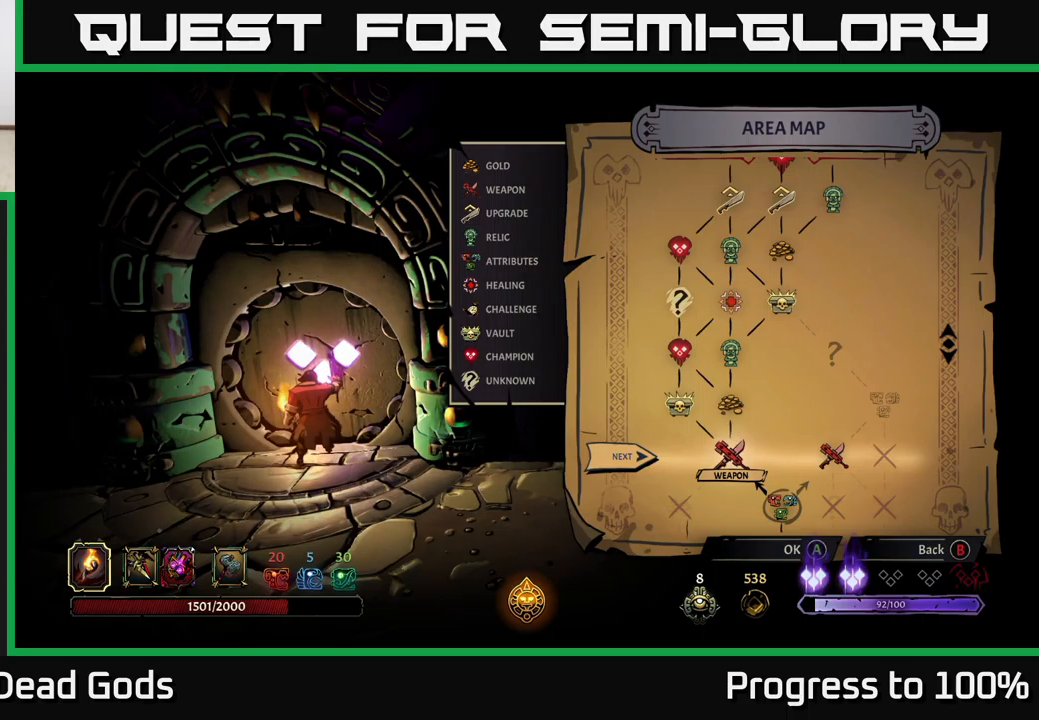
{"dt_ms": 500, "buttons": [], "left_stick": "center", "right_stick": "center", "events": []}
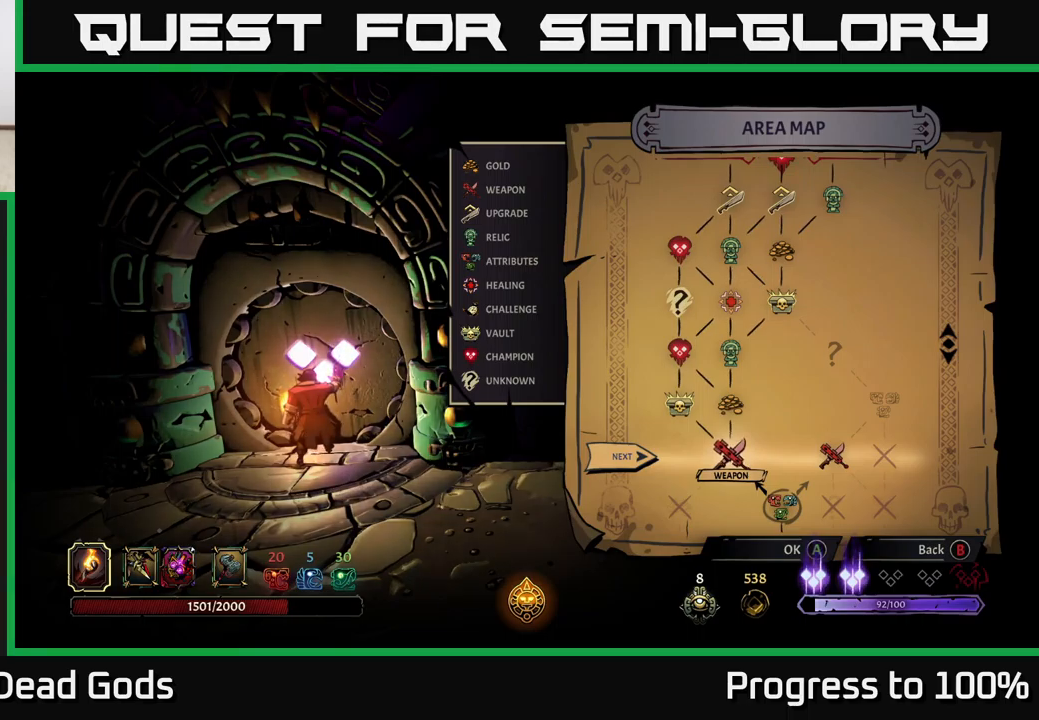
{"dt_ms": 500, "buttons": [], "left_stick": "center", "right_stick": "center", "events": []}
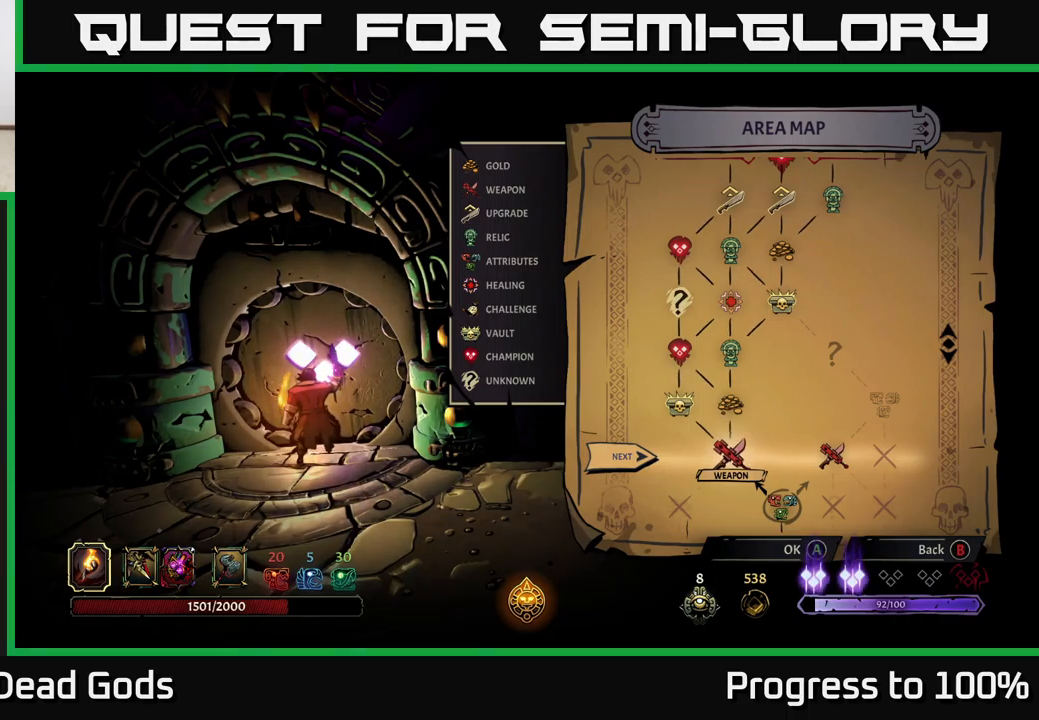
{"dt_ms": 500, "buttons": [], "left_stick": "center", "right_stick": "center", "events": []}
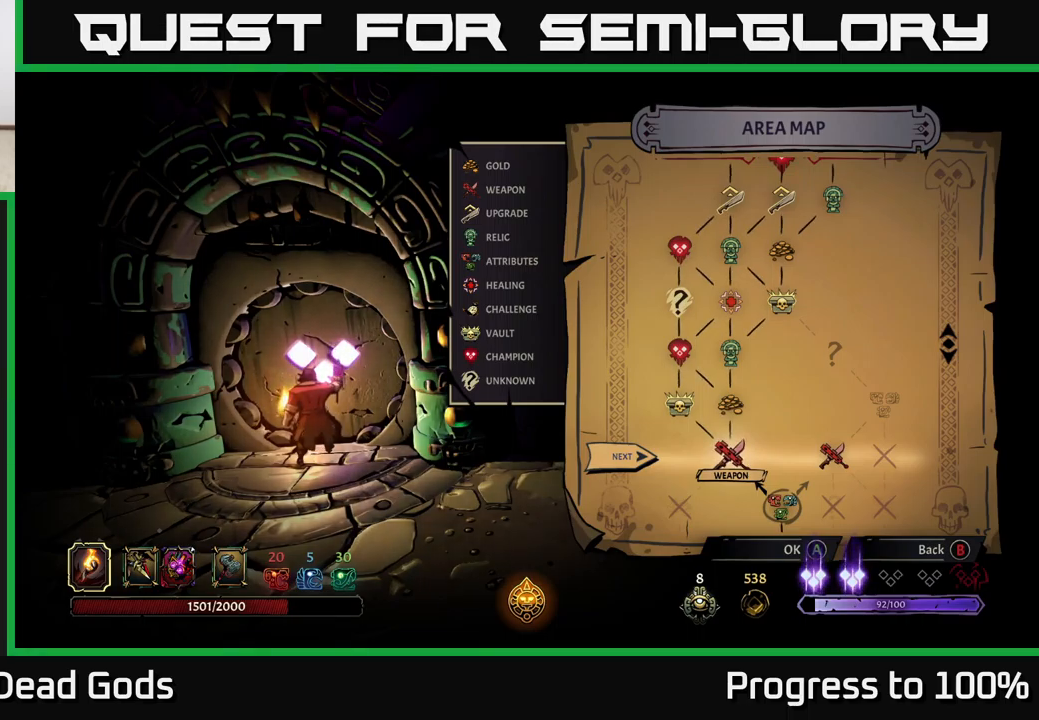
{"dt_ms": 500, "buttons": [], "left_stick": "center", "right_stick": "center", "events": []}
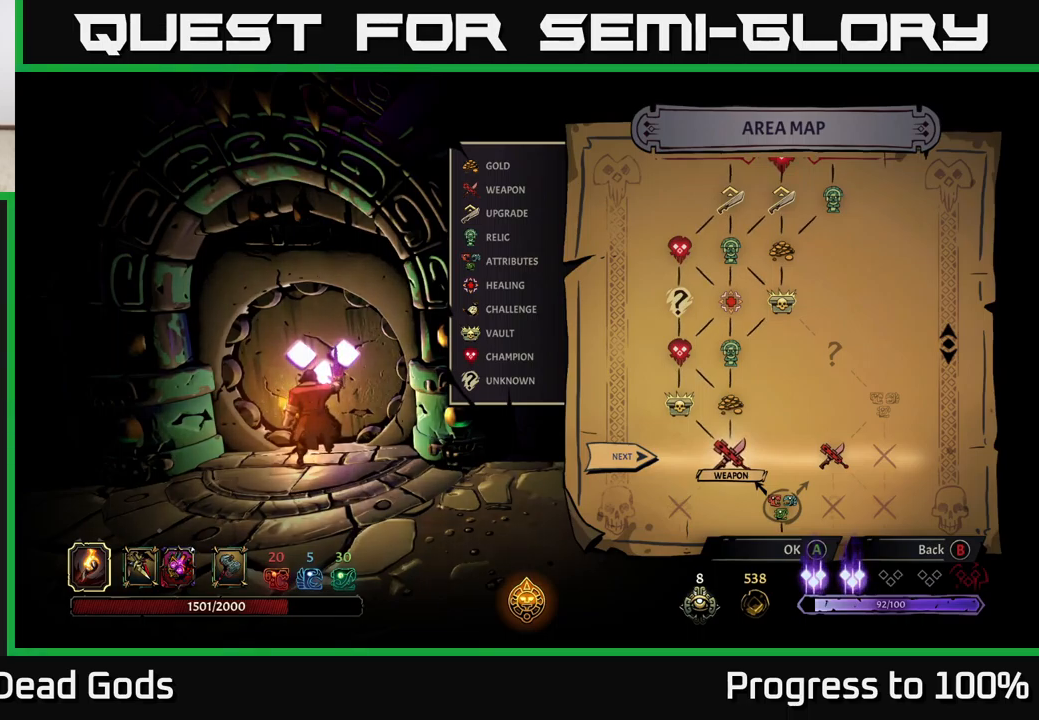
{"dt_ms": 500, "buttons": [], "left_stick": "center", "right_stick": "center", "events": []}
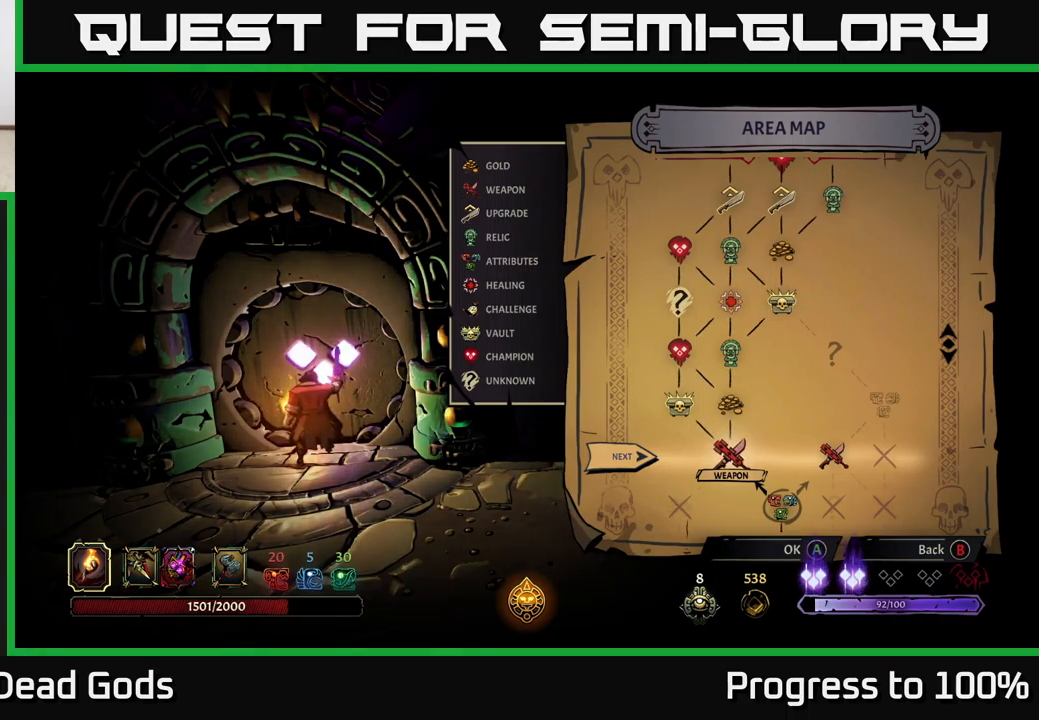
{"dt_ms": 500, "buttons": [], "left_stick": "center", "right_stick": "center", "events": []}
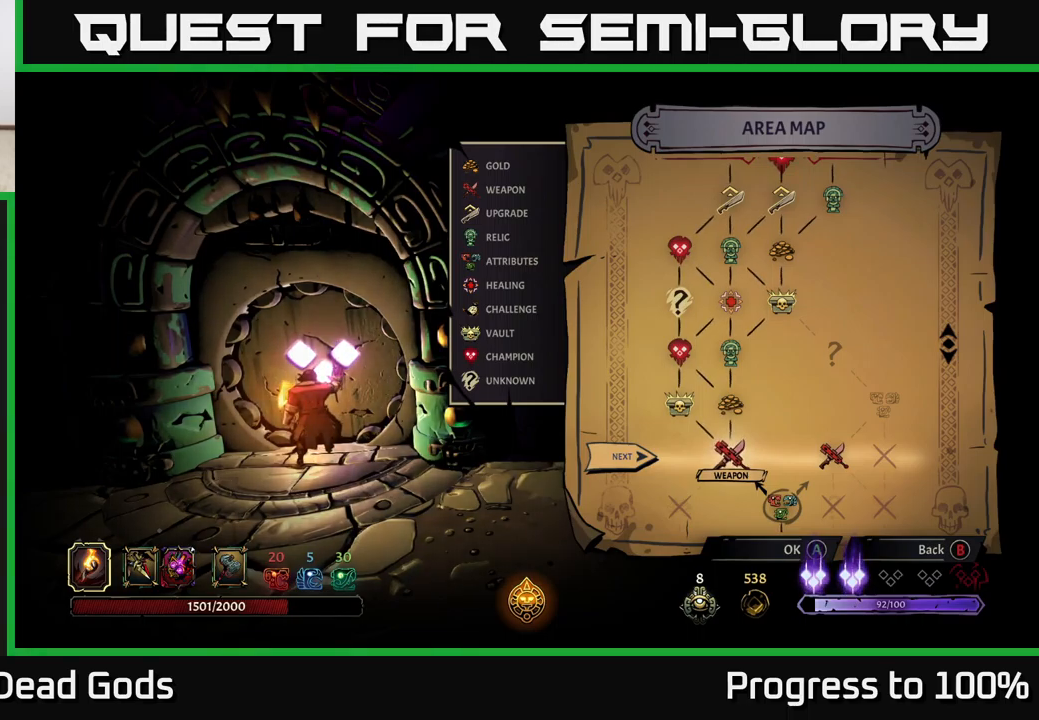
{"dt_ms": 500, "buttons": [], "left_stick": "center", "right_stick": "center", "events": []}
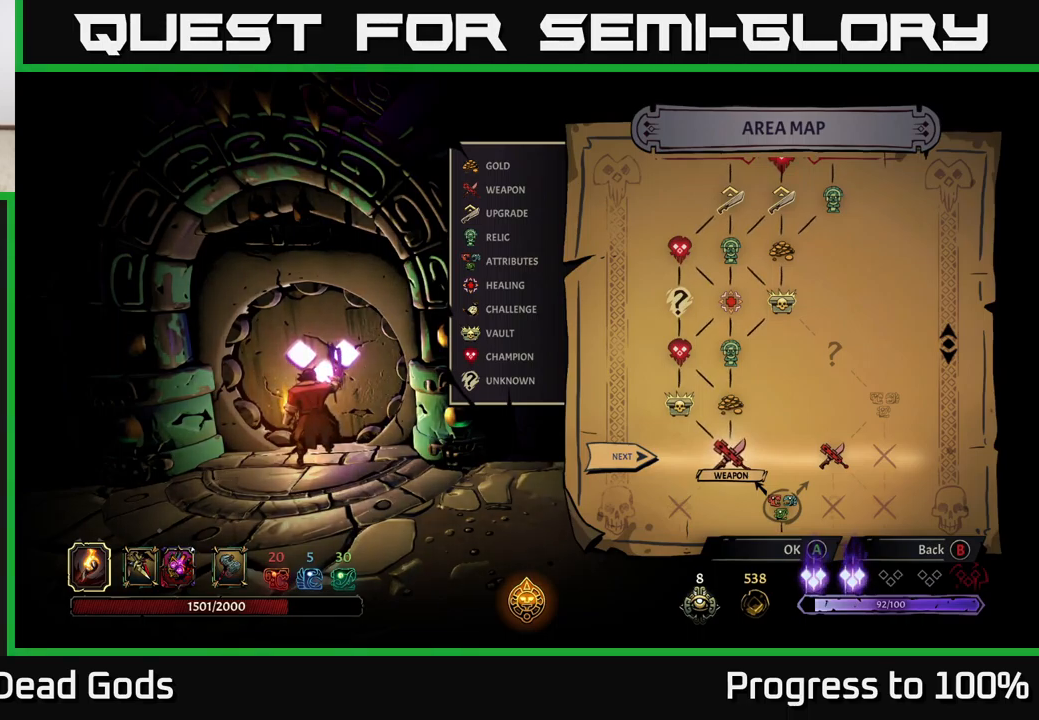
{"dt_ms": 500, "buttons": [], "left_stick": "center", "right_stick": "center", "events": []}
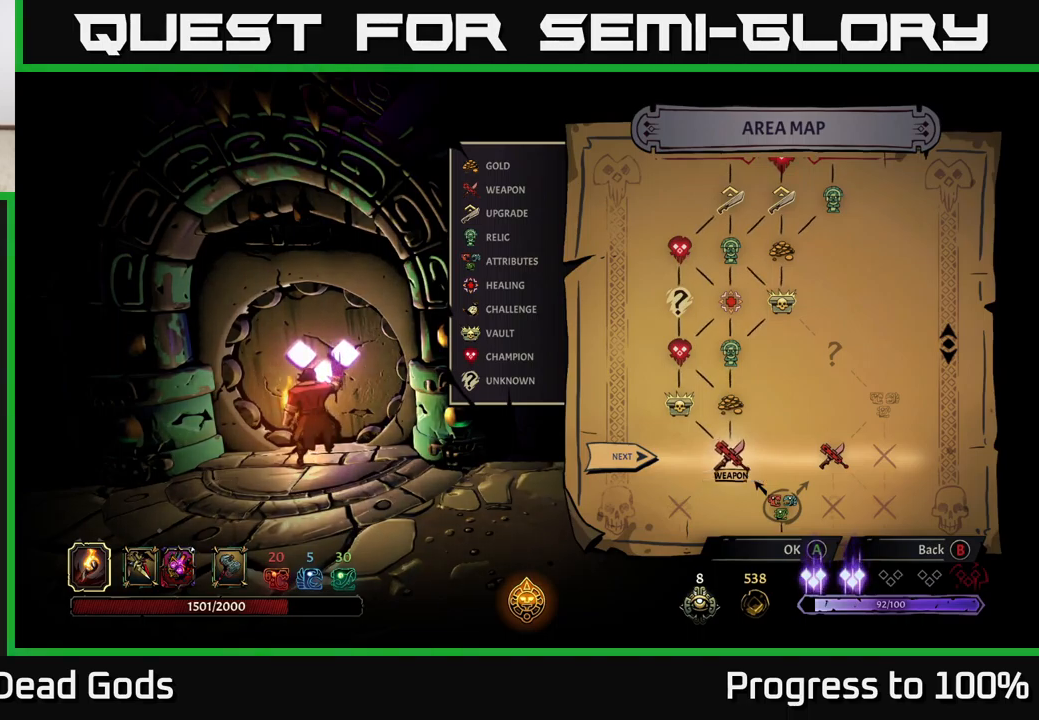
{"dt_ms": 500, "buttons": [], "left_stick": "center", "right_stick": "center", "events": [[17, "A", "down"], [100, "A", "up"]]}